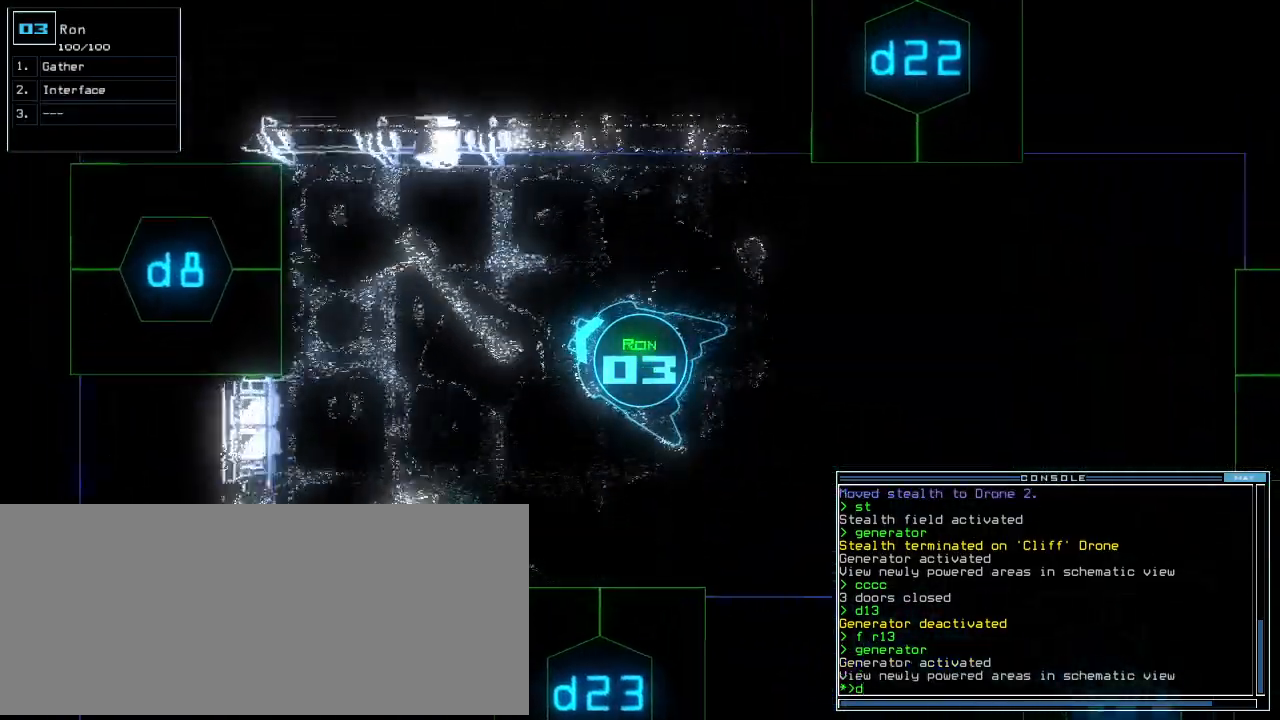
Gameplay with keyboard; each line is a JSON object with the keys held at the frame after it. "events" lists presses ("down") and releases ("up") of ".", "0", "1", "2", "3", "4", "5", "6", "7", "8", "9", "a", "b", "backspace", "c", "caps_lock", "comma", "ctrl_l", "ctrl_r", "d", "down", "e", "equals", "escape", "f", "f8", "g", "h", "i", "j", "k", "l", "left", "m", "minus", "n", "o", "p", "q", "quote", "r", "return", "right", "s", "semicolon", "shift_l", "shift_r", "space", "t", "tab", "tilde", "u", "up", "v", "w", "x", "y" and "z" between this image and that frame as [ms after this image, input, new state], when the widget could be followed in between. No other keys are recorded. Mouse input is not recorded.
{"keys": ["return", "up"], "events": [[320, "8", "down"], [440, "8", "up"], [480, "return", "down"]]}
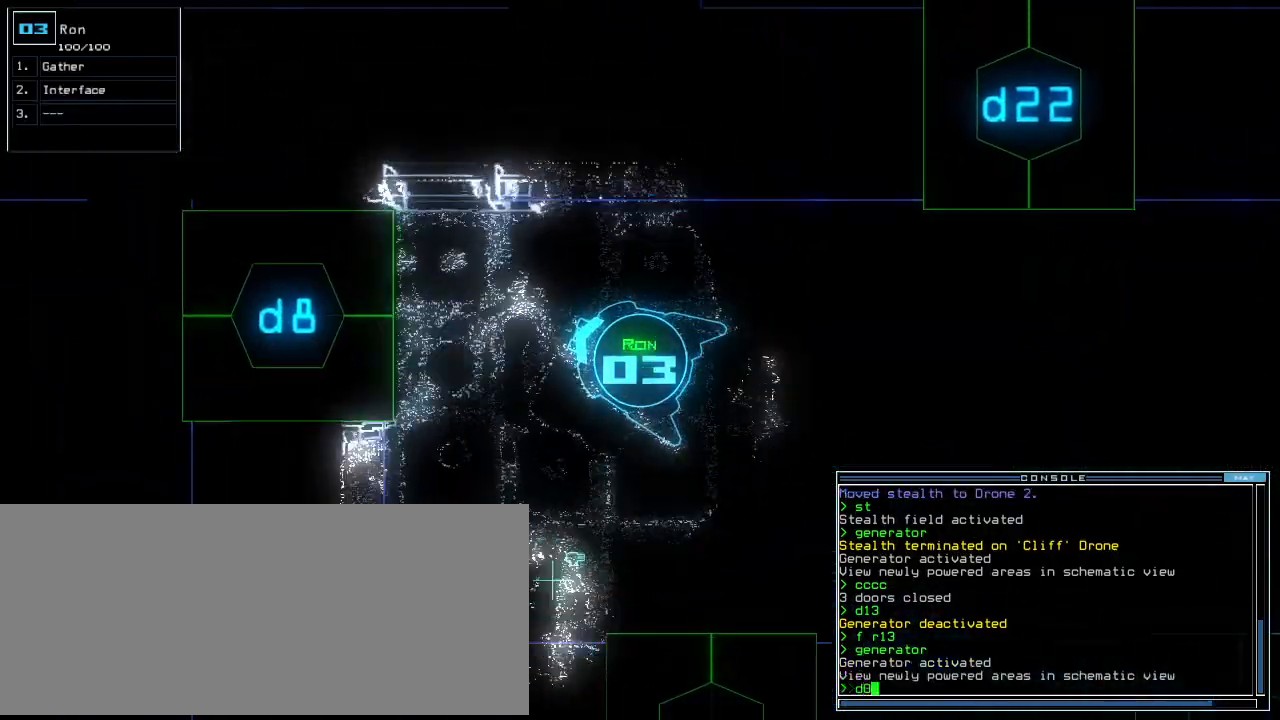
{"keys": ["up"], "events": [[80, "return", "up"], [220, "left", "down"], [280, "left", "up"]]}
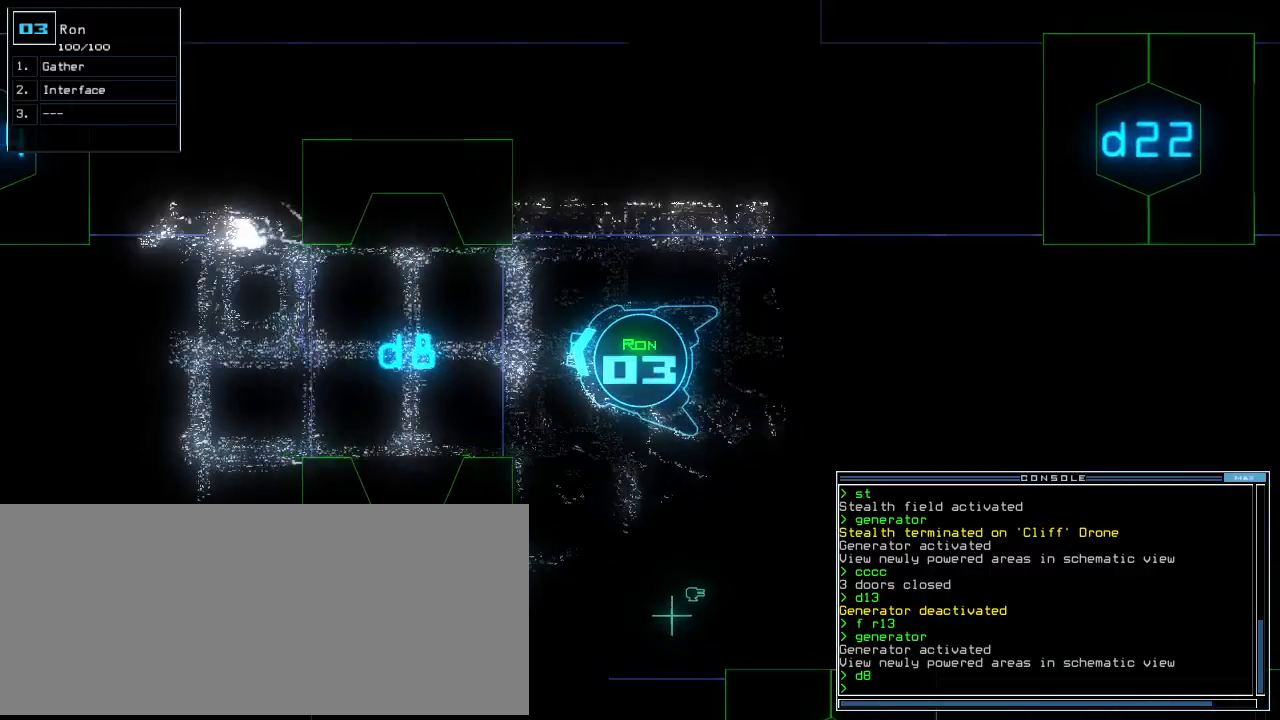
{"keys": ["up"], "events": [[320, "left", "down"], [380, "left", "up"]]}
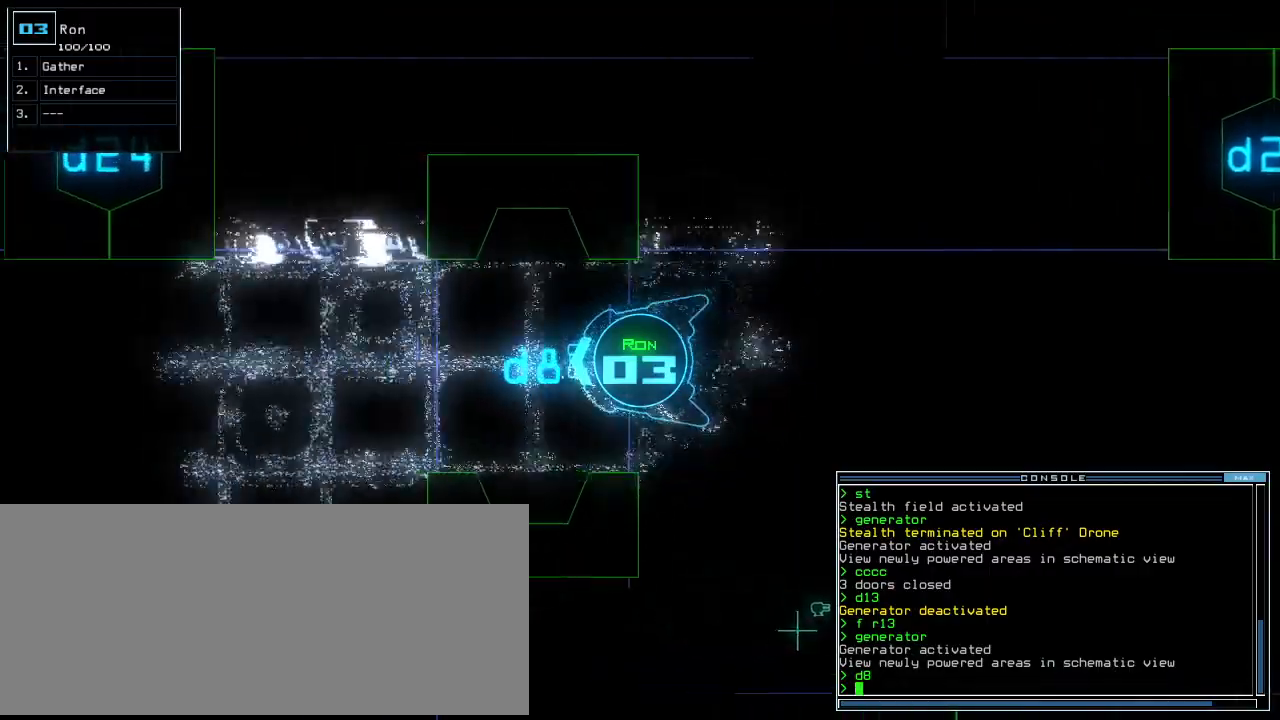
{"keys": ["left", "up"]}
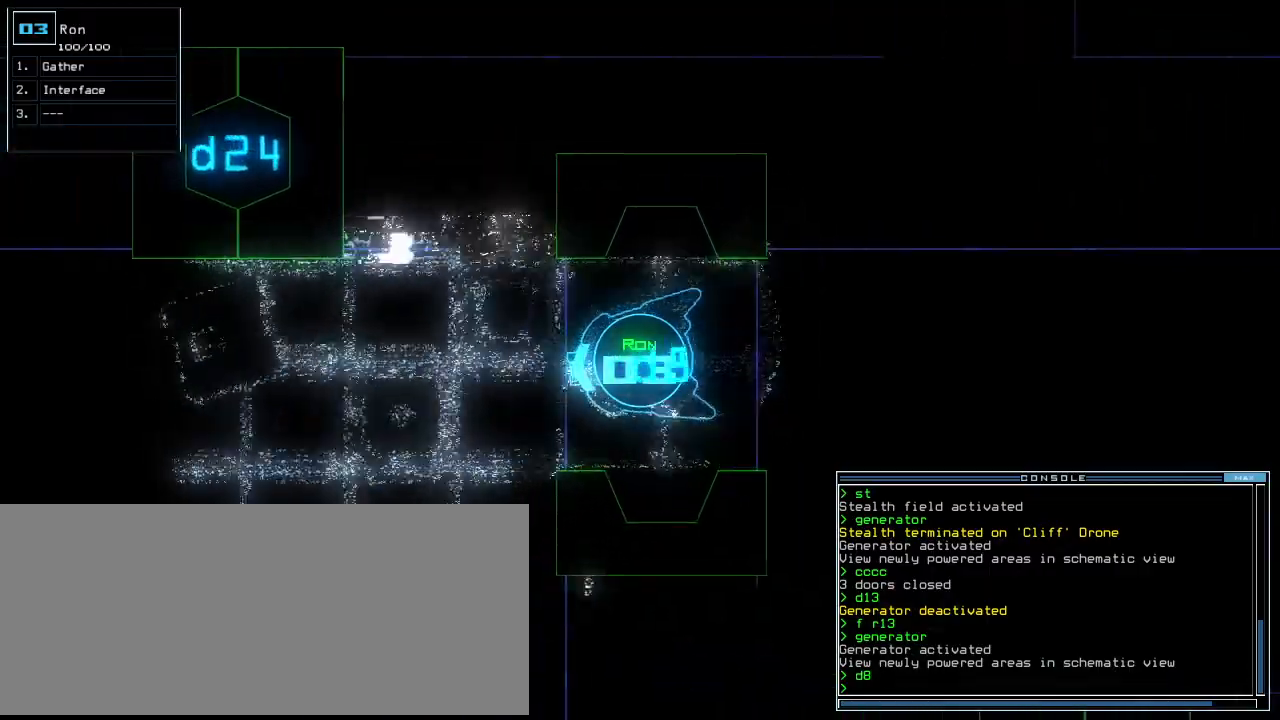
{"keys": ["up"]}
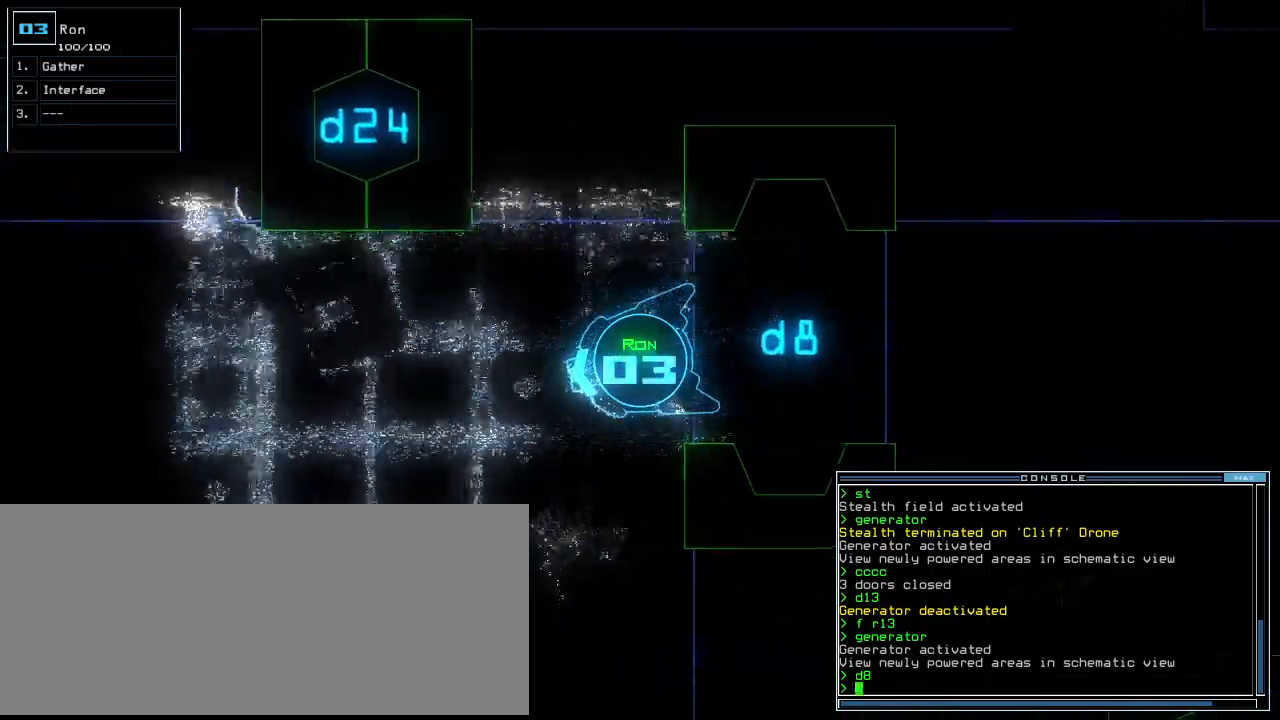
{"keys": ["up"]}
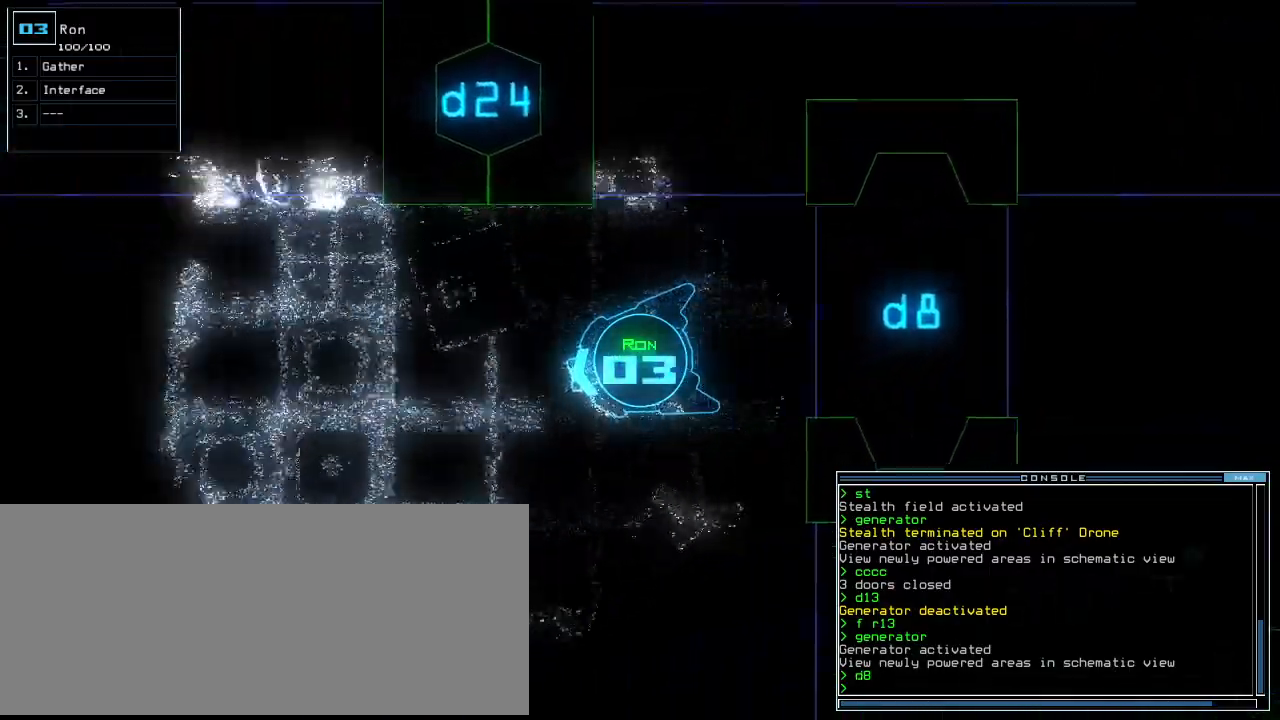
{"keys": ["up"]}
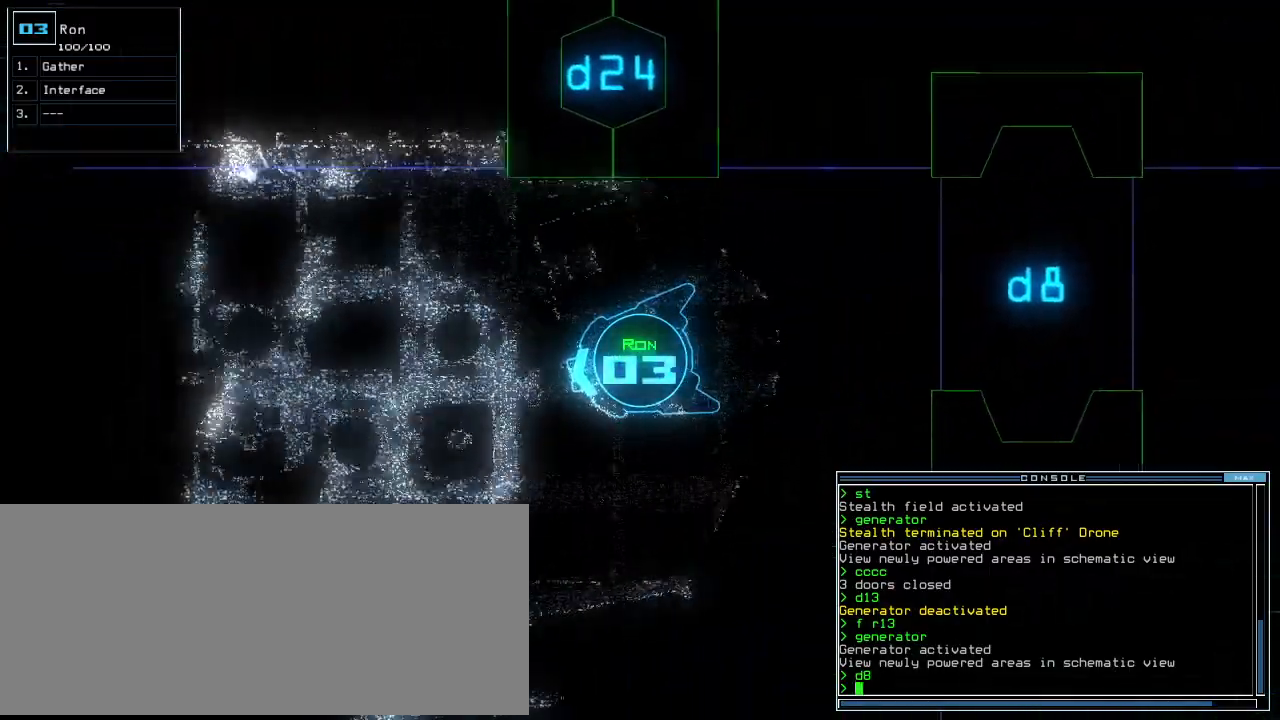
{"keys": ["up"], "events": []}